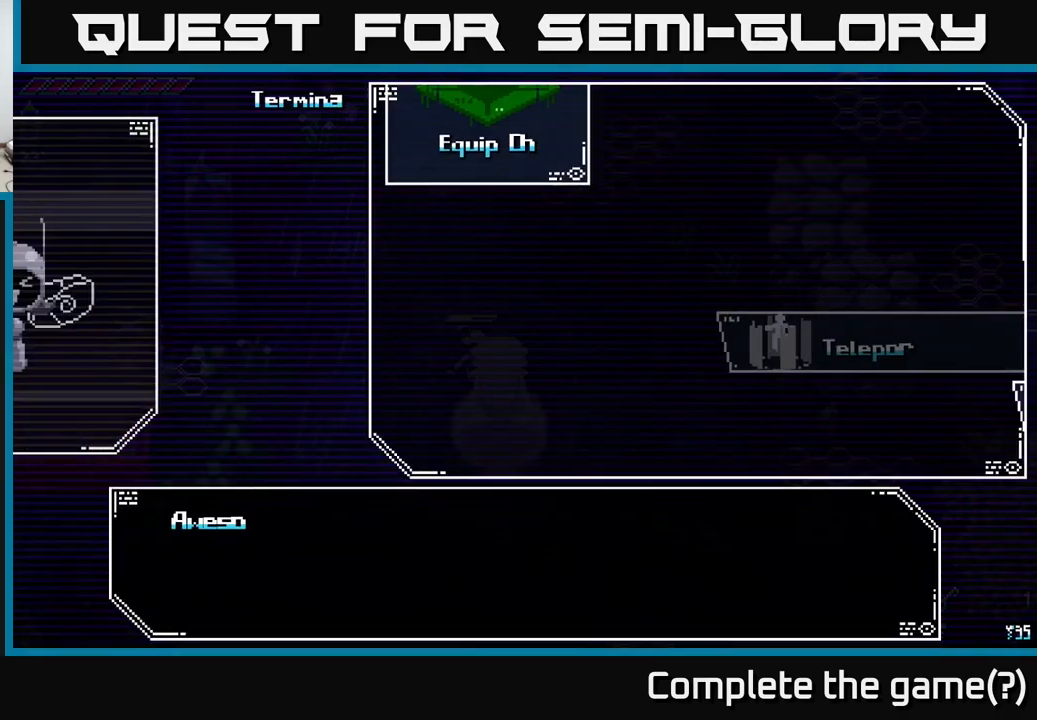
Gameplay with a controller (Xbox layout); each line is a JSON object with the inputs held at the frame after it. "events" lists button and stick changes between this image and that frame as [ms after this image, input, new state], when the widget could be followed in between.
{"buttons": [], "left_stick": "center", "right_stick": "center", "events": []}
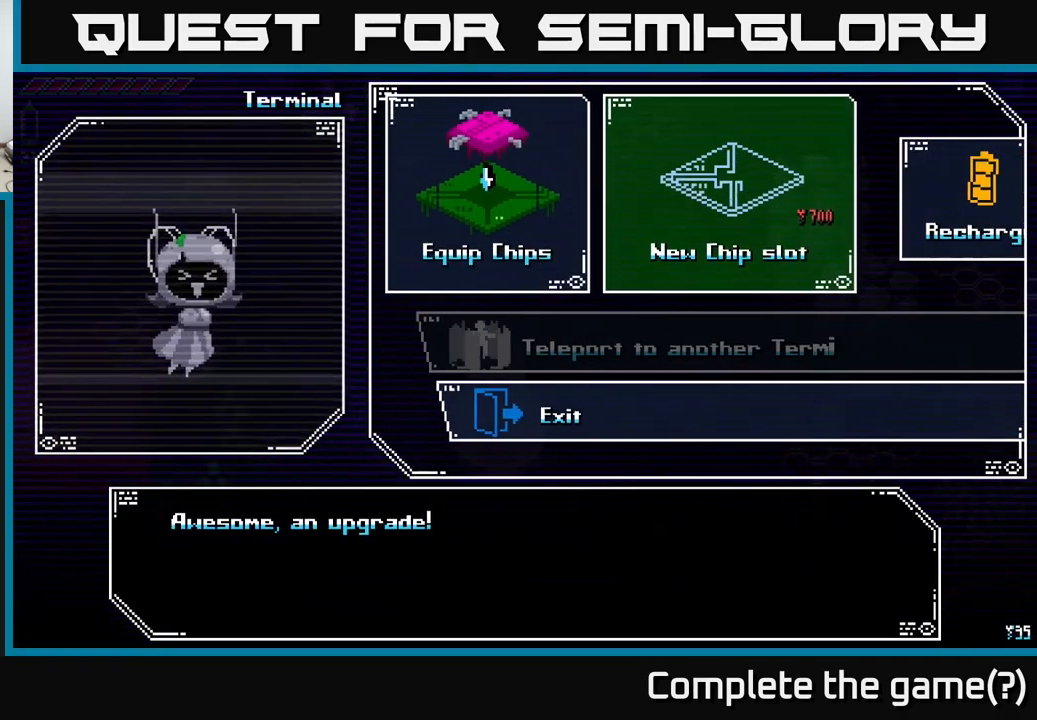
{"buttons": [], "left_stick": "left", "right_stick": "center", "events": [[367, "left_stick", "left"]]}
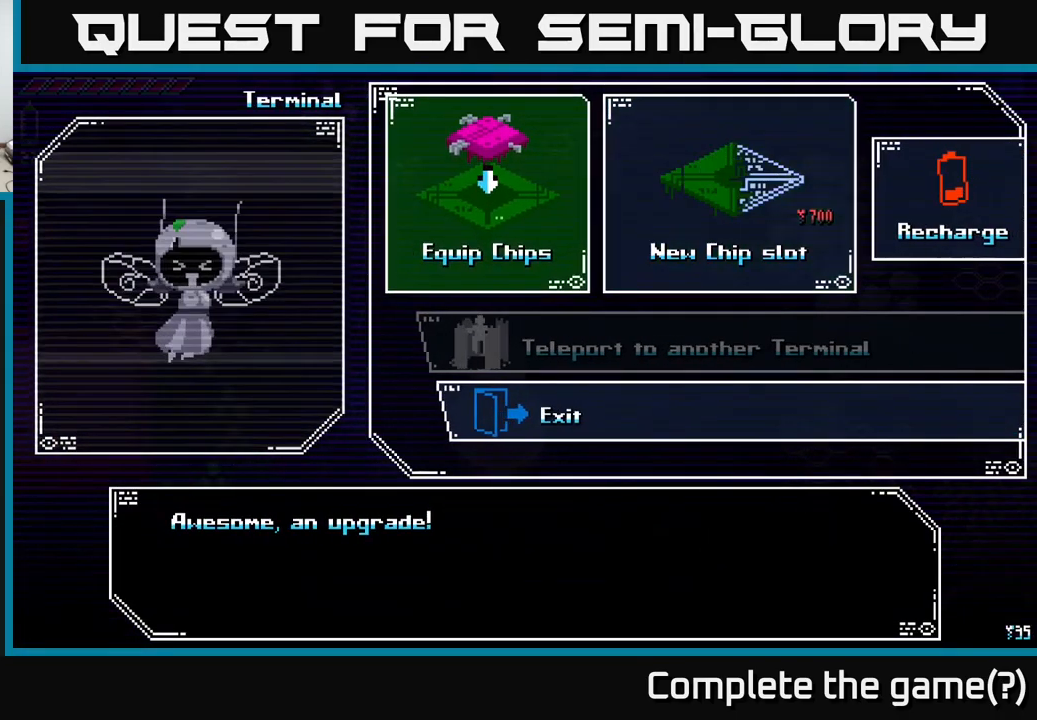
{"buttons": [], "left_stick": "center", "right_stick": "center", "events": [[34, "left_stick", "center"], [134, "A", "down"], [200, "A", "up"]]}
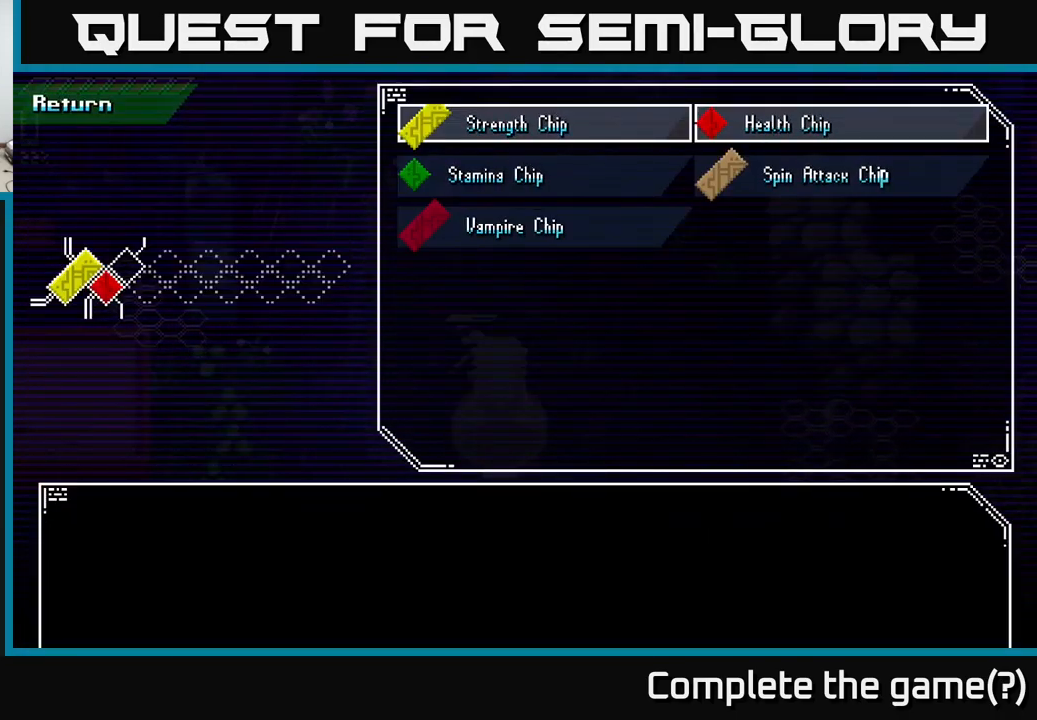
{"buttons": [], "left_stick": "center", "right_stick": "center", "events": []}
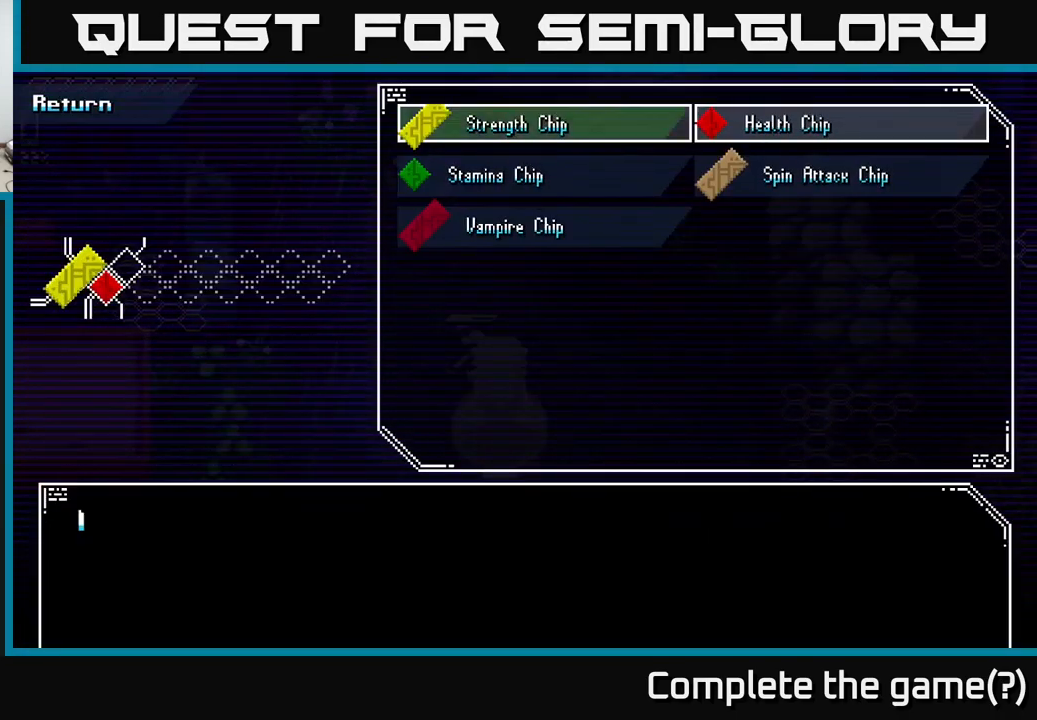
{"buttons": [], "left_stick": "center", "right_stick": "center", "events": [[50, "left_stick", "right"], [234, "left_stick", "center"]]}
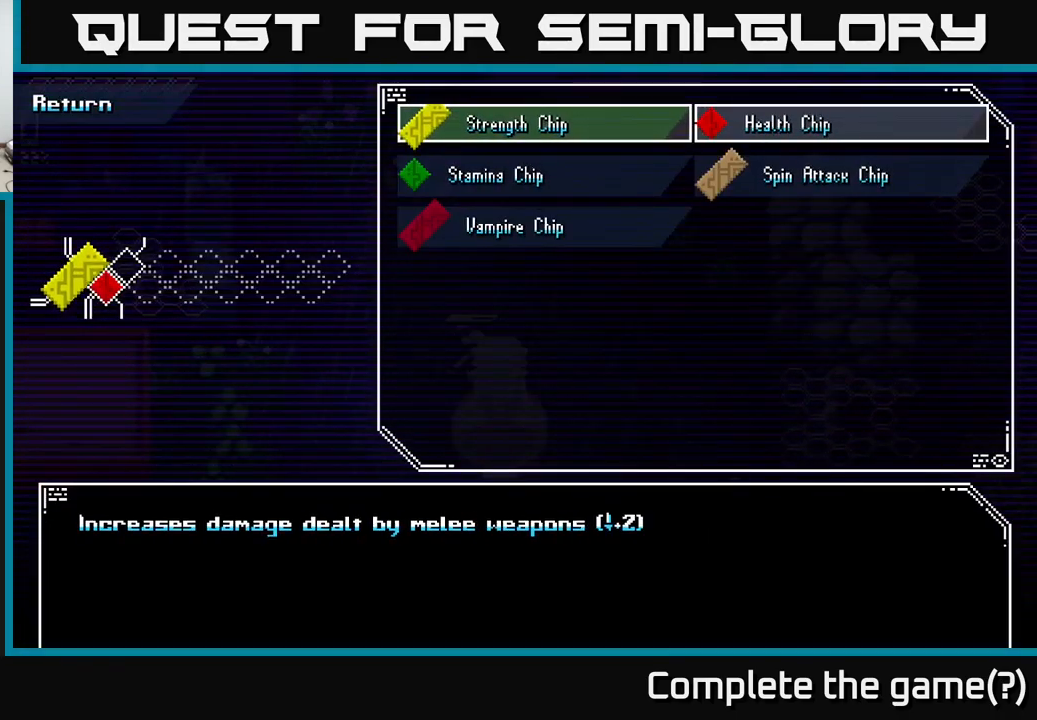
{"buttons": [], "left_stick": "center", "right_stick": "center", "events": [[284, "left_stick", "down"], [500, "left_stick", "center"]]}
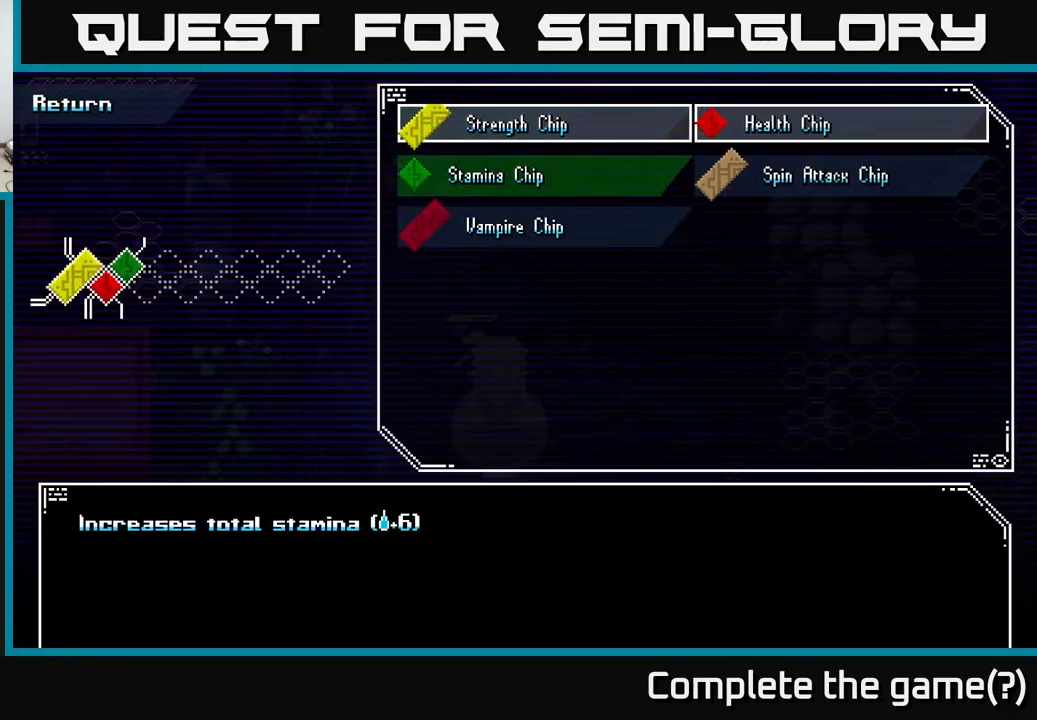
{"buttons": [], "left_stick": "center", "right_stick": "center", "events": []}
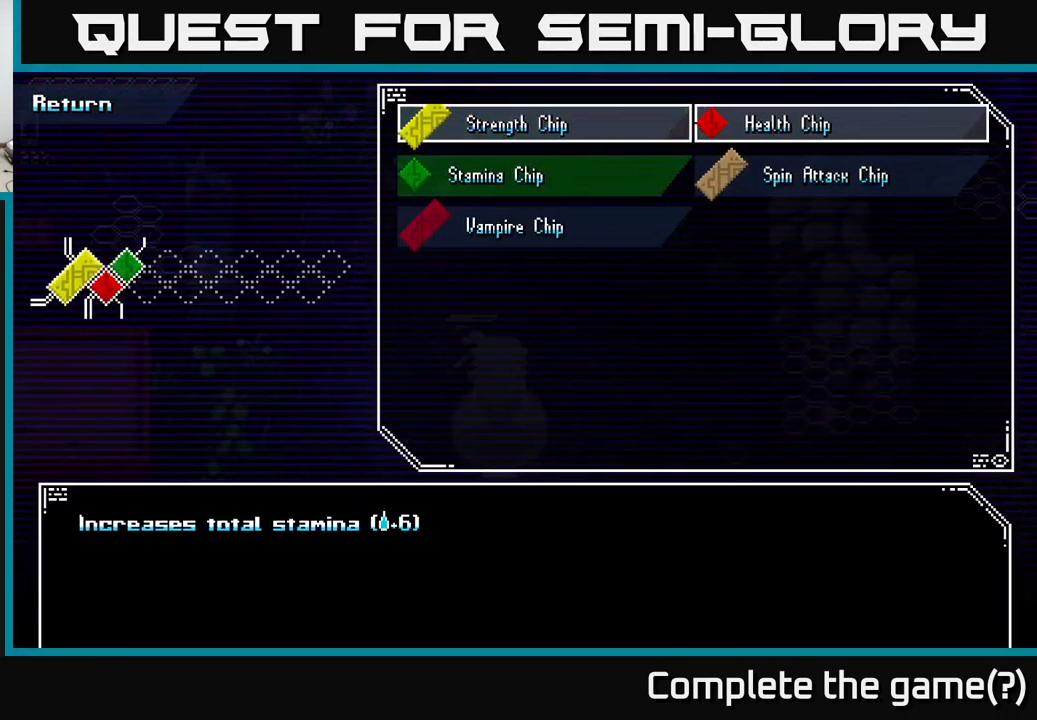
{"buttons": [], "left_stick": "center", "right_stick": "center", "events": [[100, "left_stick", "up"], [284, "left_stick", "center"]]}
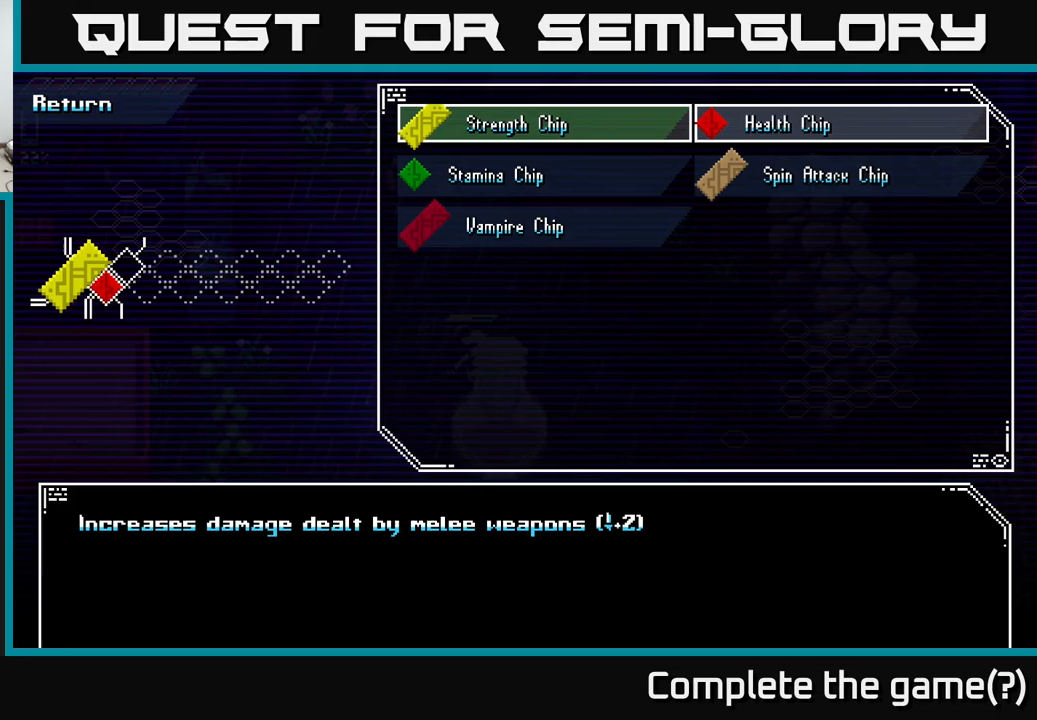
{"buttons": [], "left_stick": "center", "right_stick": "center", "events": []}
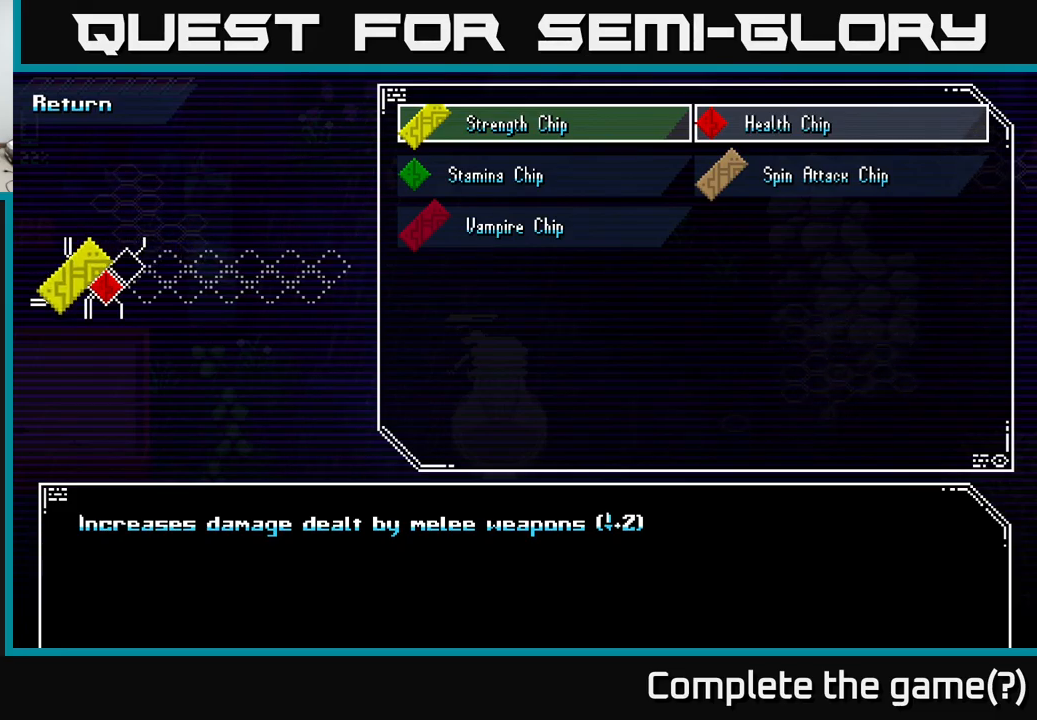
{"buttons": [], "left_stick": "center", "right_stick": "center", "events": []}
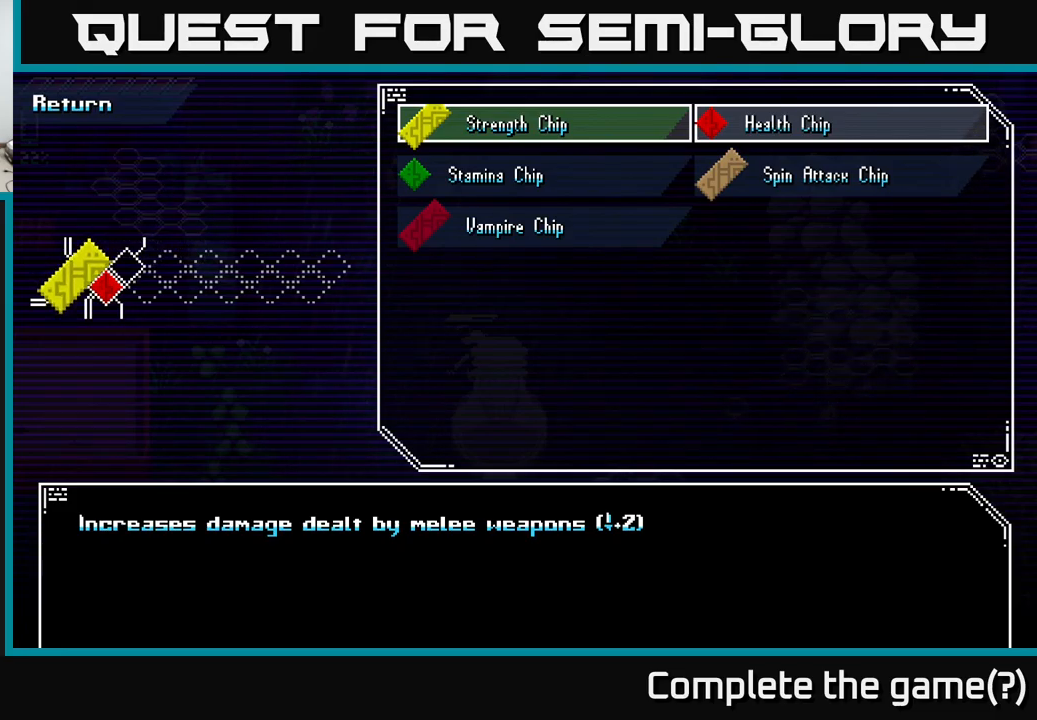
{"buttons": [], "left_stick": "center", "right_stick": "center", "events": []}
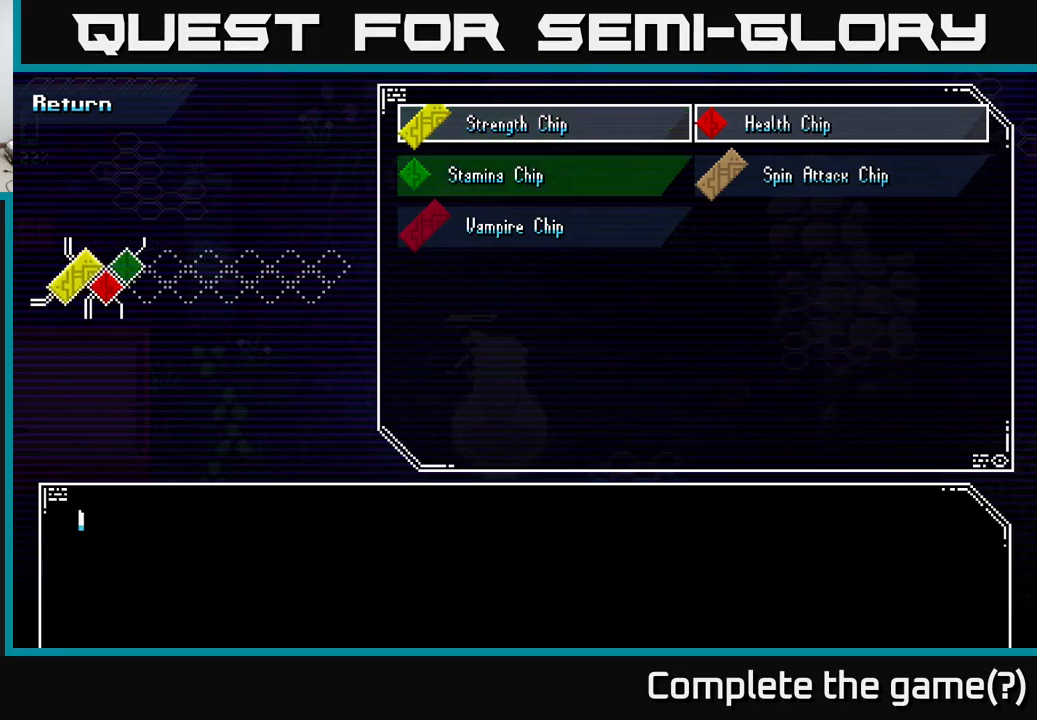
{"buttons": [], "left_stick": "center", "right_stick": "center", "events": [[33, "left_stick", "down"], [250, "left_stick", "center"]]}
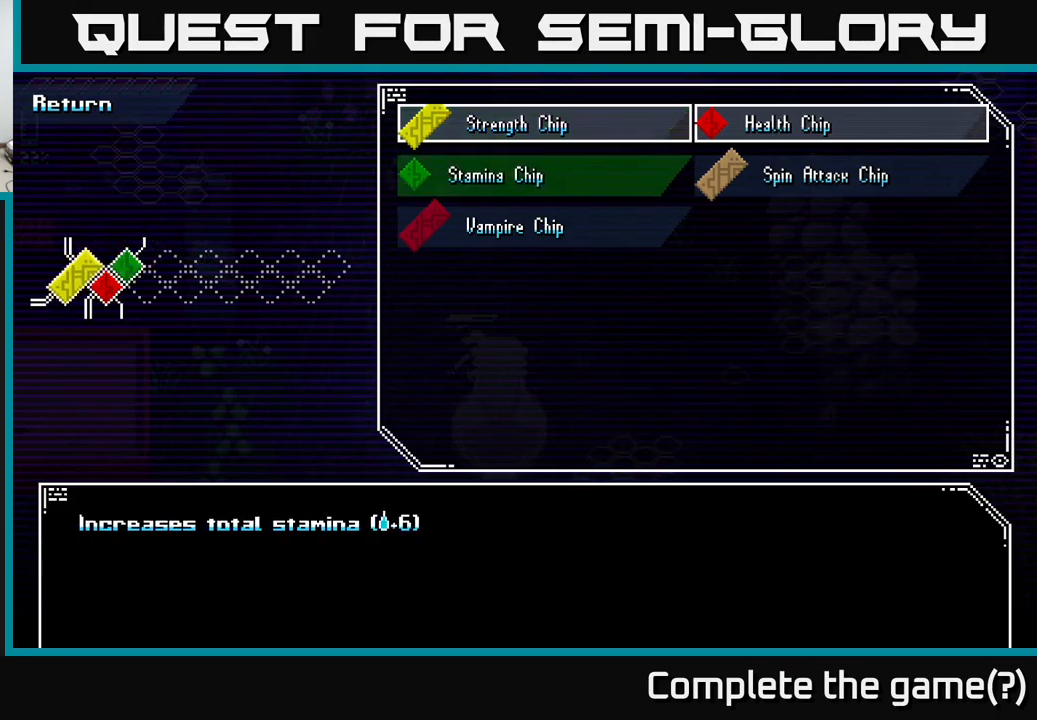
{"buttons": [], "left_stick": "down", "right_stick": "center", "events": [[200, "left_stick", "up"], [367, "left_stick", "center"], [483, "left_stick", "down"]]}
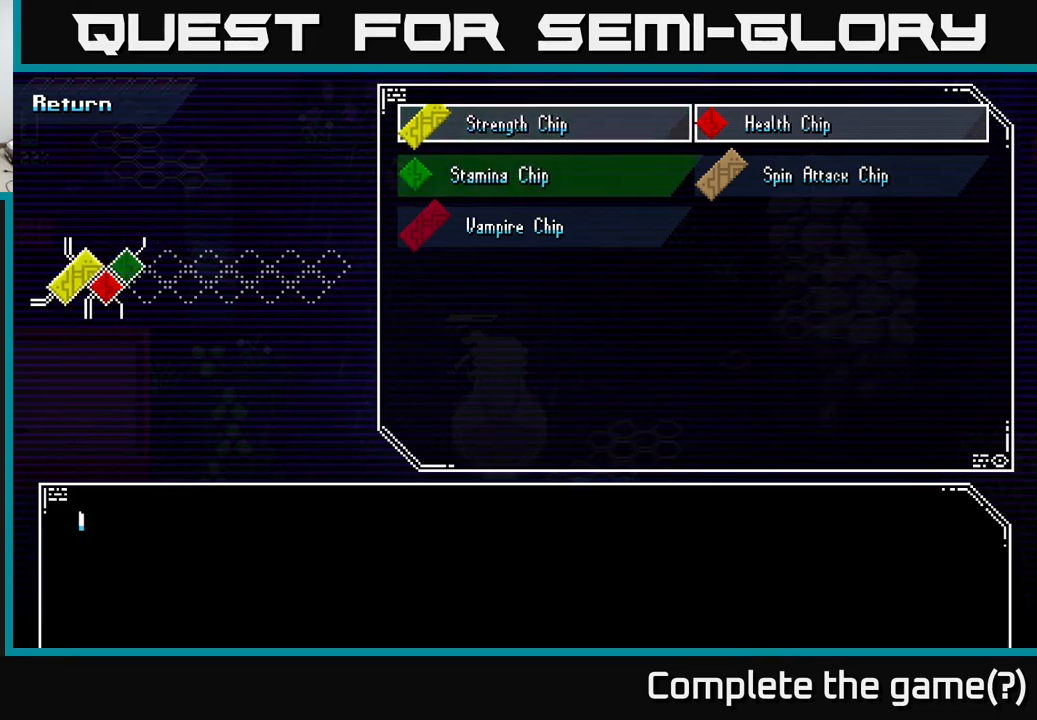
{"buttons": [], "left_stick": "up", "right_stick": "center", "events": [[167, "left_stick", "center"], [417, "left_stick", "up"]]}
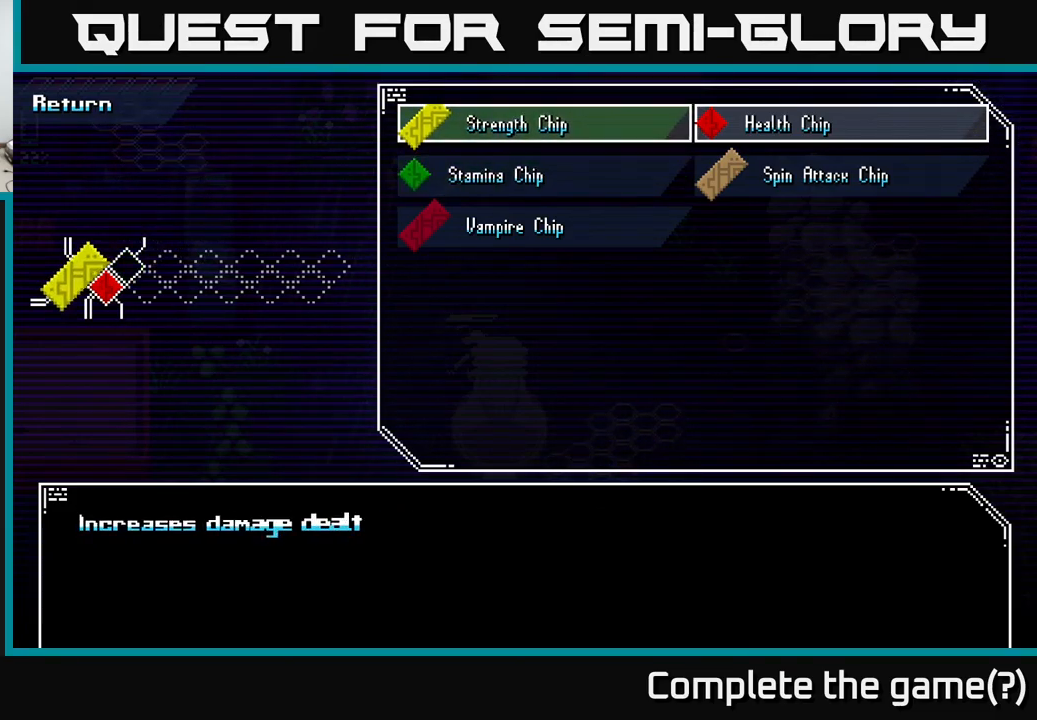
{"buttons": [], "left_stick": "center", "right_stick": "center", "events": [[83, "left_stick", "center"], [183, "left_stick", "down"], [383, "left_stick", "center"]]}
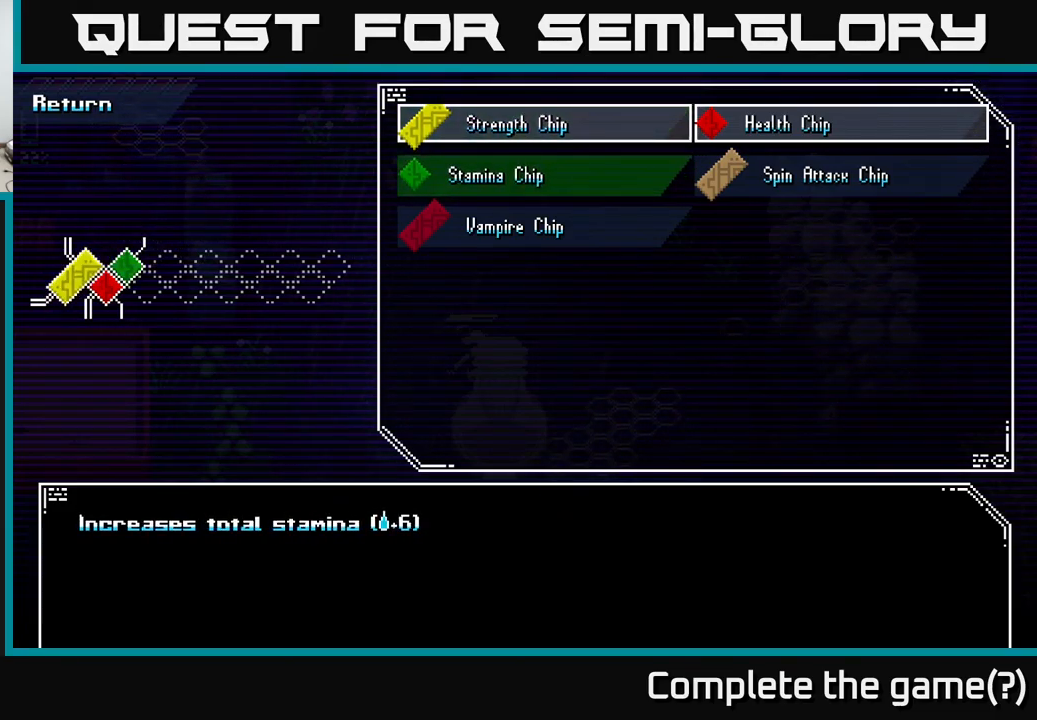
{"buttons": [], "left_stick": "center", "right_stick": "center", "events": []}
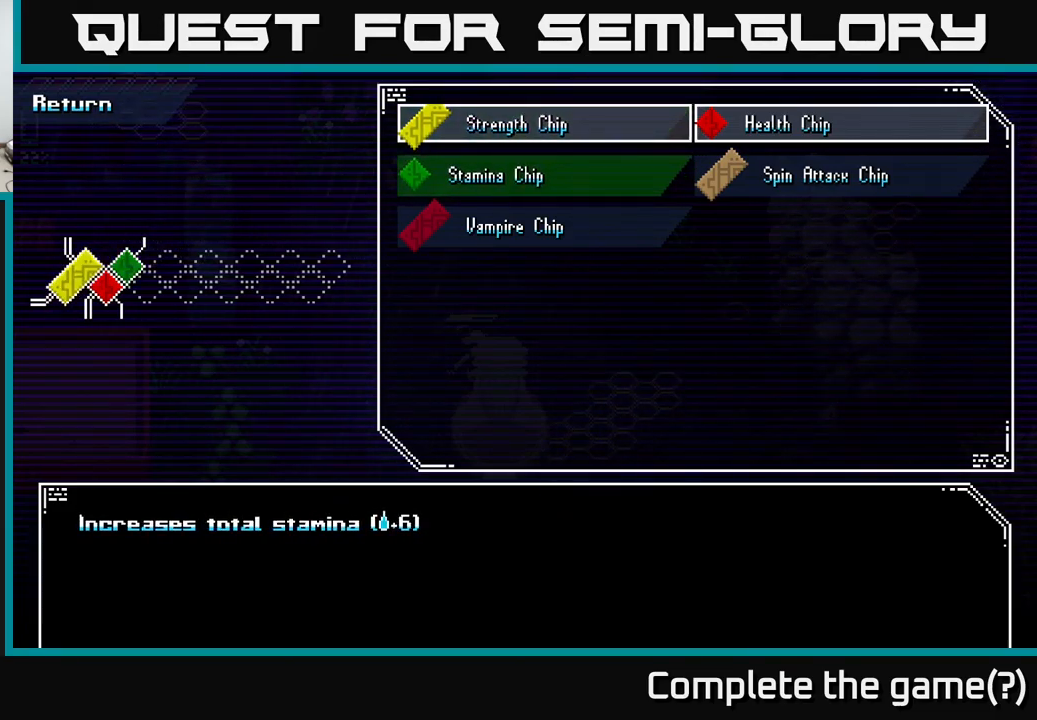
{"buttons": [], "left_stick": "center", "right_stick": "center", "events": []}
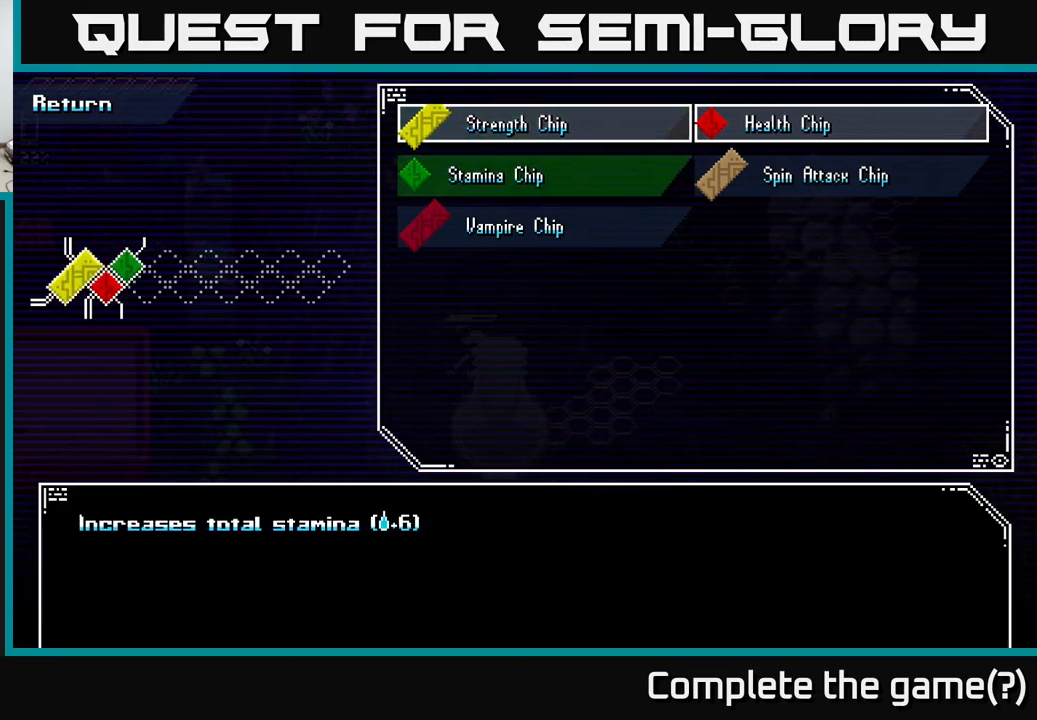
{"buttons": ["A"], "left_stick": "center", "right_stick": "center", "events": [[450, "A", "down"]]}
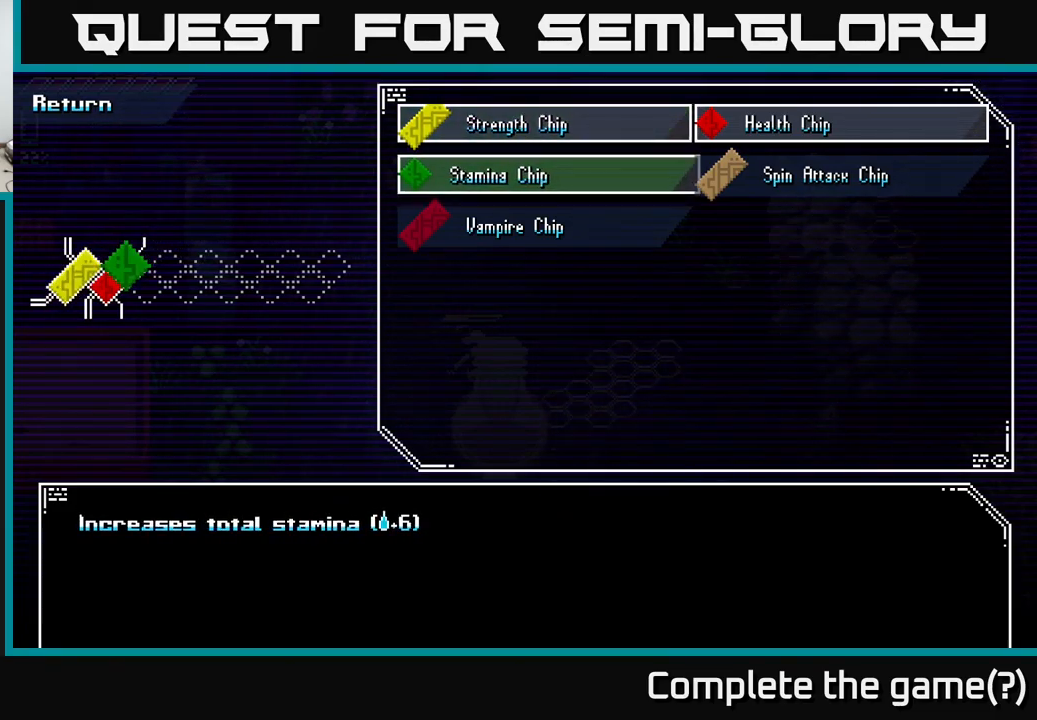
{"buttons": [], "left_stick": "center", "right_stick": "center", "events": [[17, "A", "up"]]}
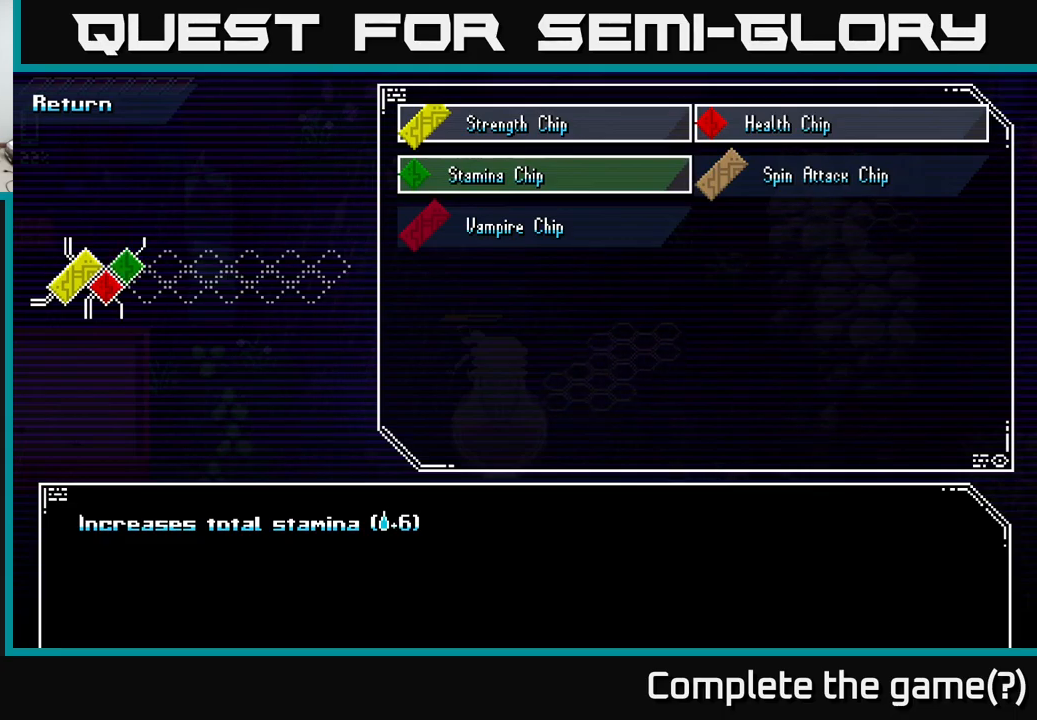
{"buttons": [], "left_stick": "up", "right_stick": "center", "events": [[367, "left_stick", "up"]]}
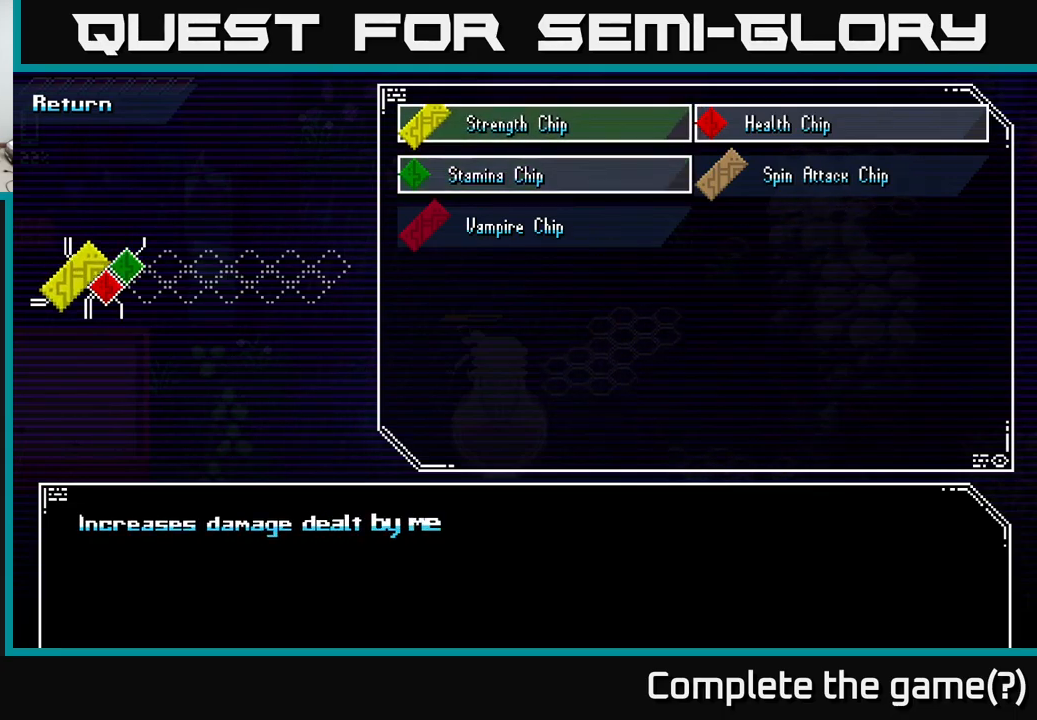
{"buttons": [], "left_stick": "up", "right_stick": "center", "events": [[117, "left_stick", "center"], [283, "left_stick", "down"], [500, "left_stick", "up"]]}
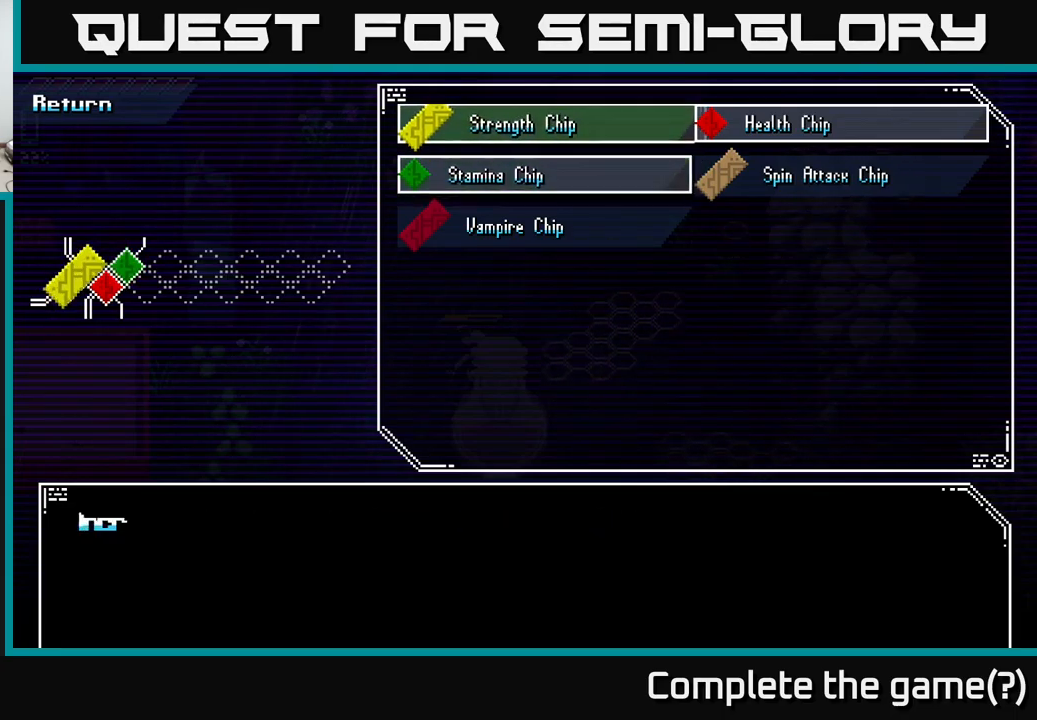
{"buttons": [], "left_stick": "center", "right_stick": "center", "events": [[117, "left_stick", "center"], [233, "B", "down"], [350, "B", "up"]]}
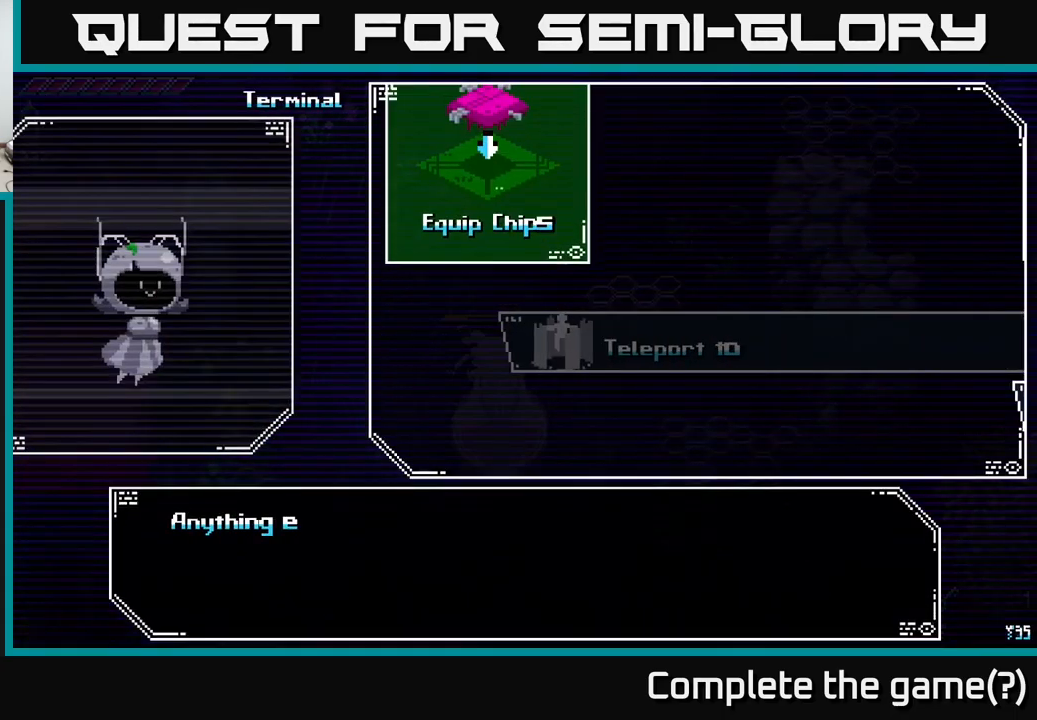
{"buttons": [], "left_stick": "center", "right_stick": "center", "events": [[217, "B", "down"], [283, "B", "up"]]}
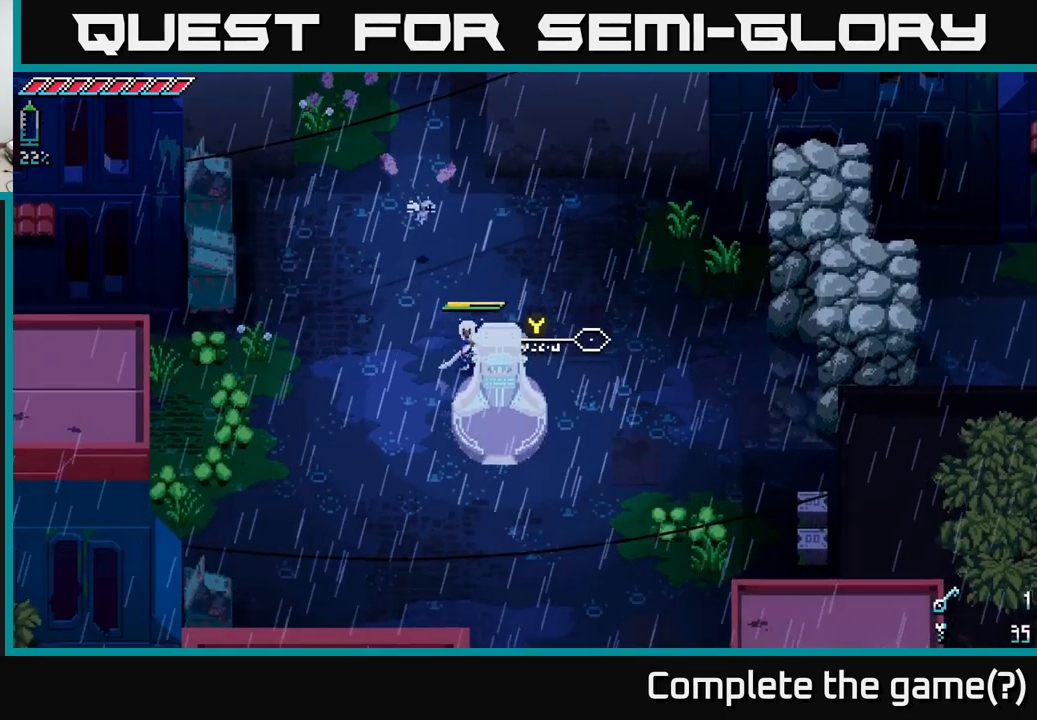
{"buttons": [], "left_stick": "left", "right_stick": "center", "events": [[17, "left_stick", "left"], [100, "left_stick", "up-left"], [300, "left_stick", "left"]]}
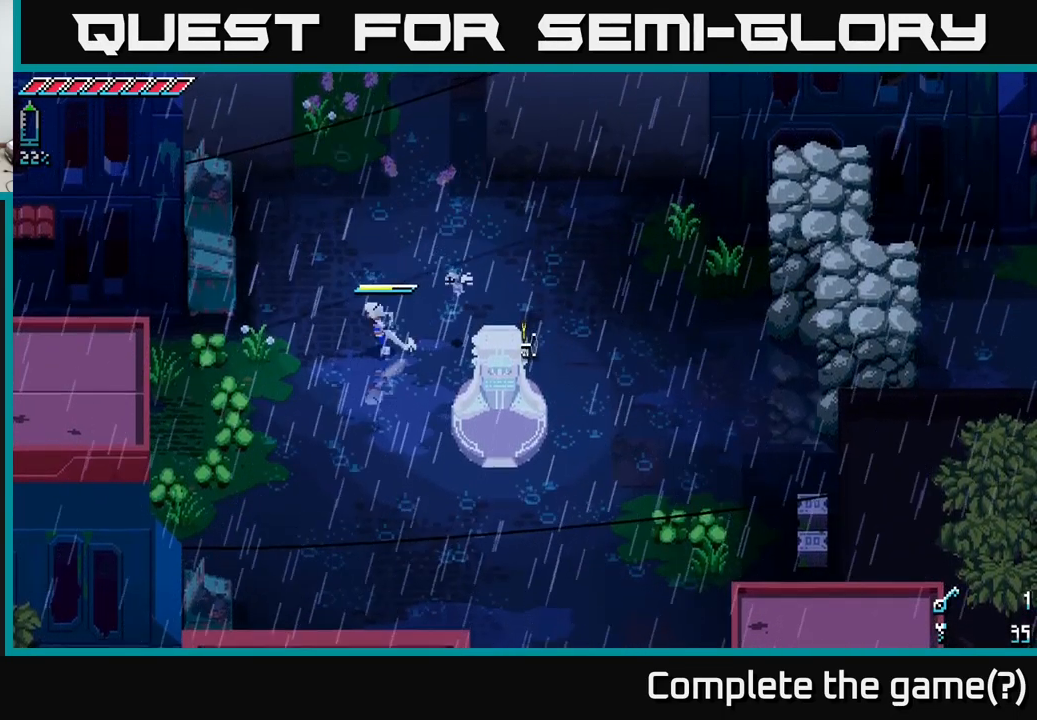
{"buttons": ["X"], "left_stick": "up", "right_stick": "center", "events": [[133, "left_stick", "up"], [283, "X", "down"]]}
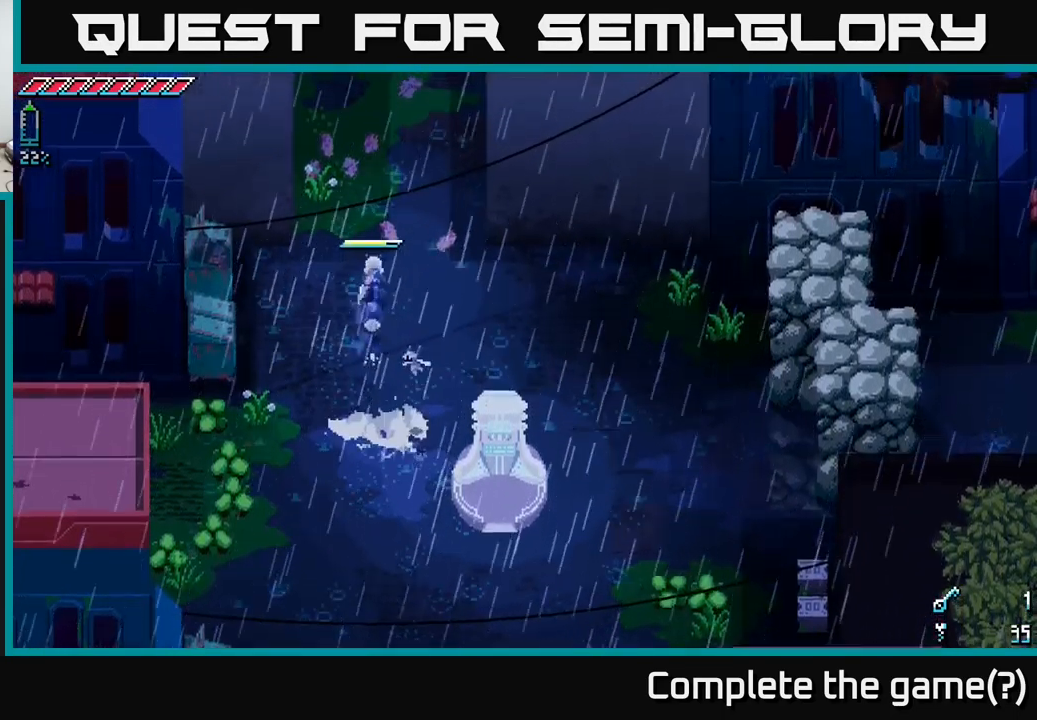
{"buttons": ["X"], "left_stick": "right", "right_stick": "center", "events": [[500, "left_stick", "right"]]}
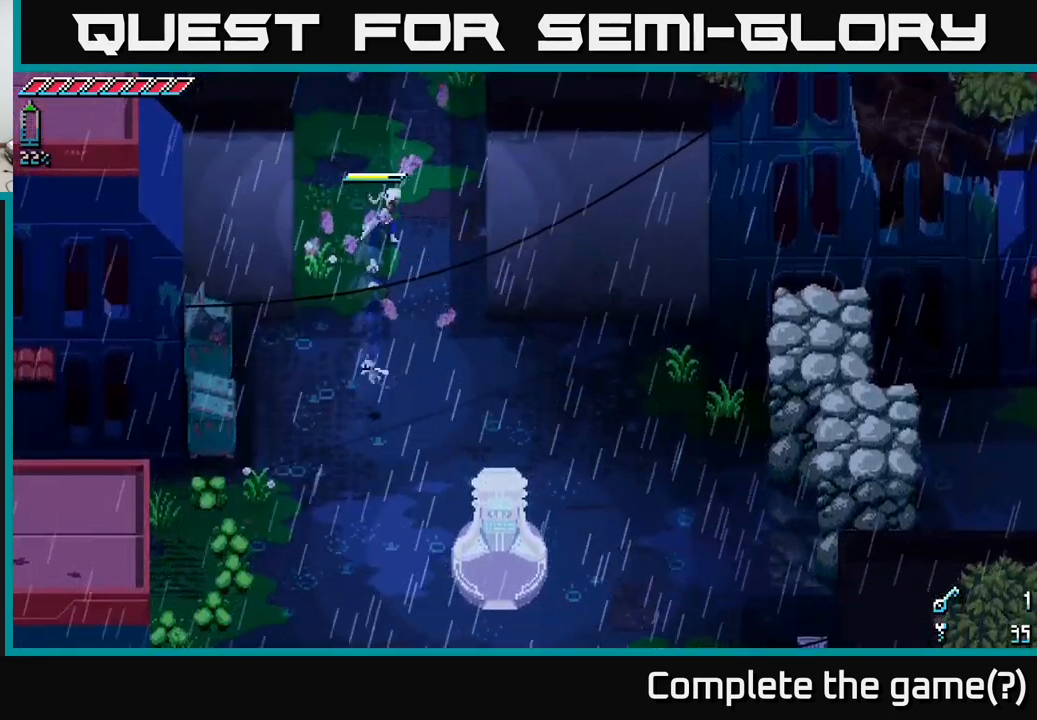
{"buttons": ["X"], "left_stick": "down-right", "right_stick": "center", "events": [[17, "left_stick", "down-right"]]}
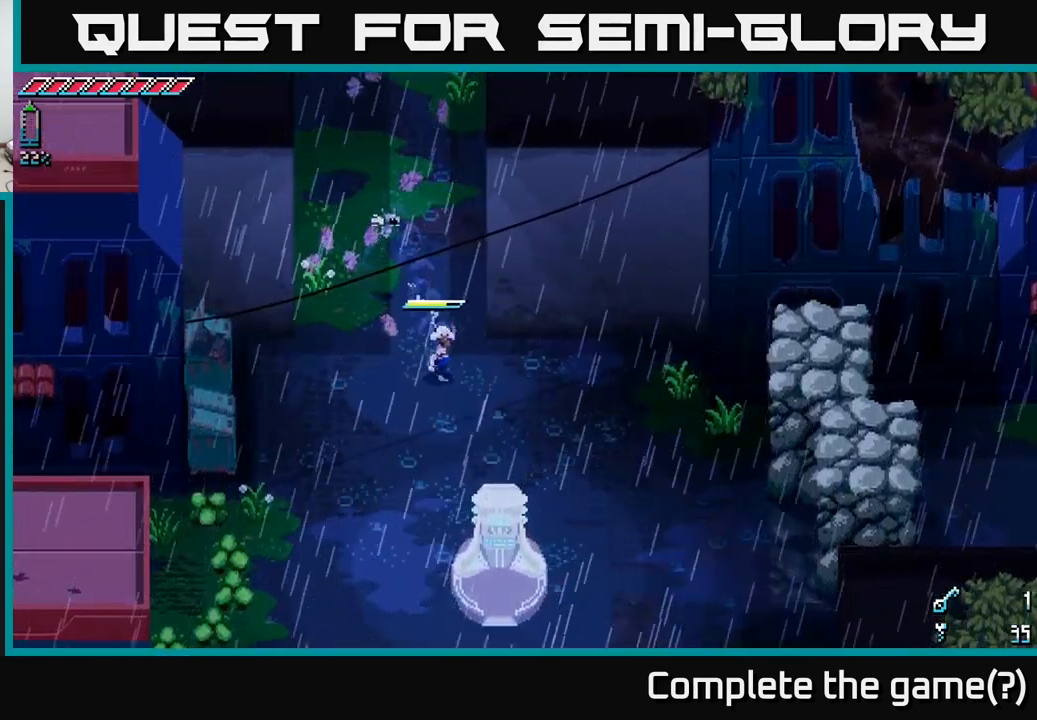
{"buttons": ["X"], "left_stick": "right", "right_stick": "center", "events": [[433, "left_stick", "right"]]}
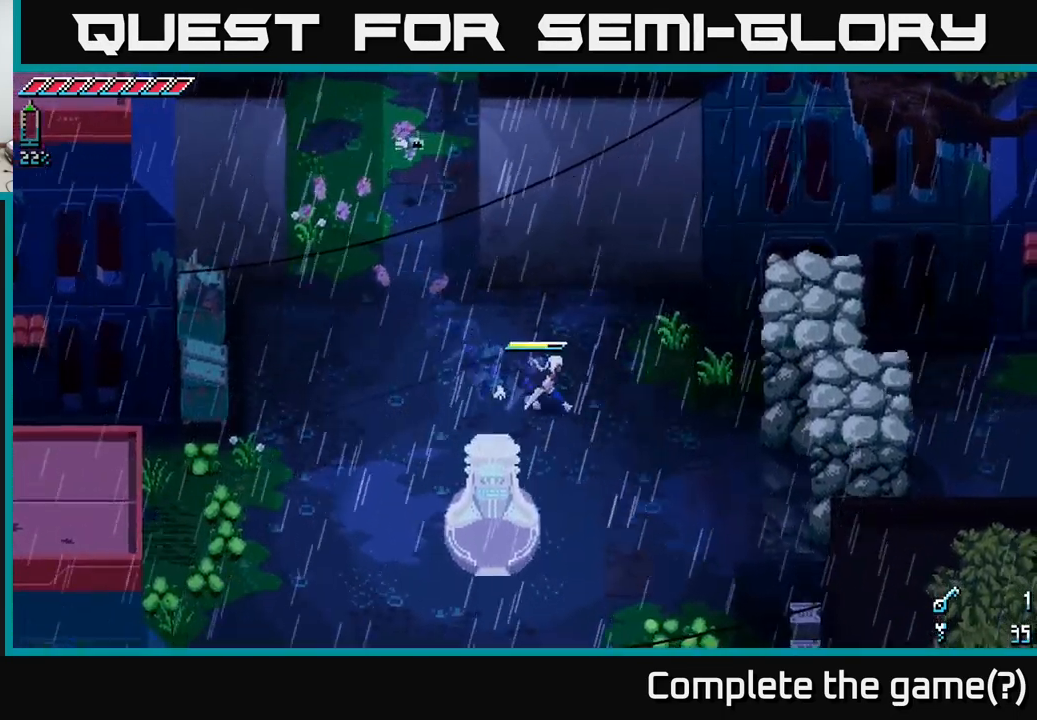
{"buttons": [], "left_stick": "left", "right_stick": "center", "events": [[100, "X", "up"], [184, "R2", "down"], [267, "left_stick", "up-right"], [284, "R2", "up"], [400, "left_stick", "up-left"], [484, "left_stick", "left"]]}
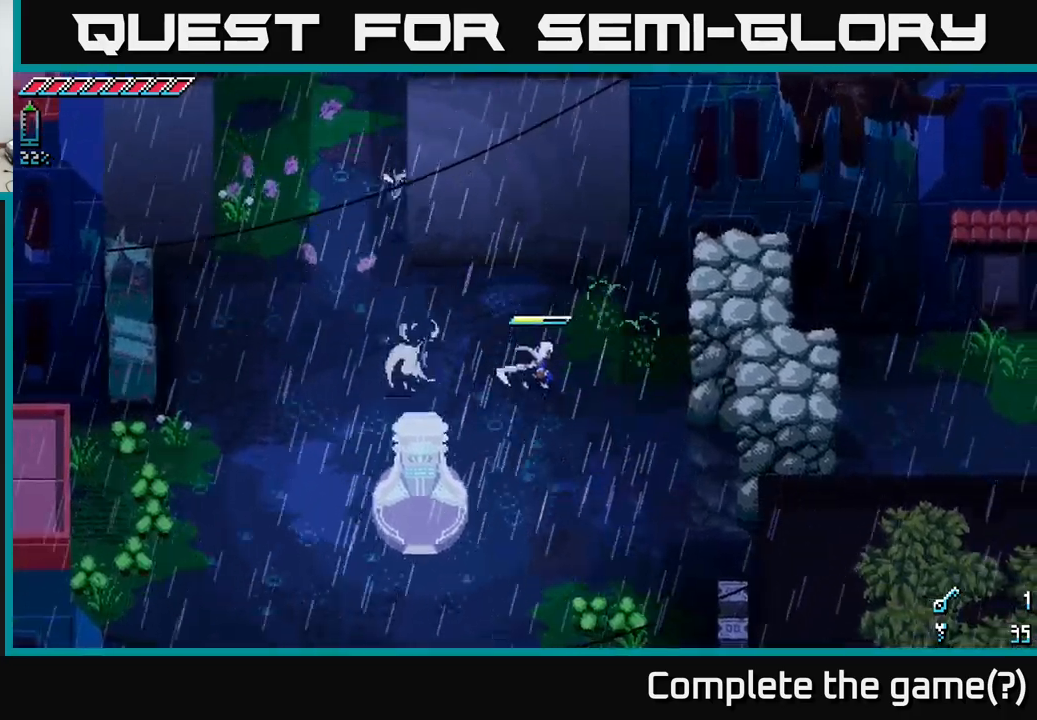
{"buttons": [], "left_stick": "up-left", "right_stick": "center", "events": [[484, "left_stick", "up-left"]]}
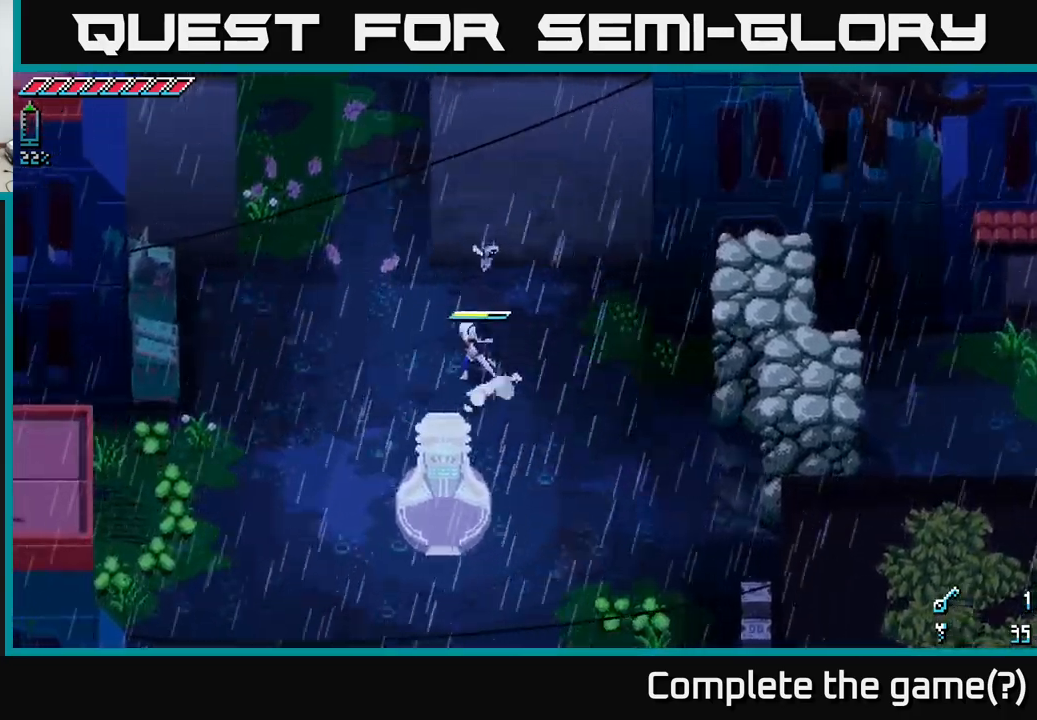
{"buttons": ["X"], "left_stick": "up-left", "right_stick": "center", "events": [[34, "X", "down"]]}